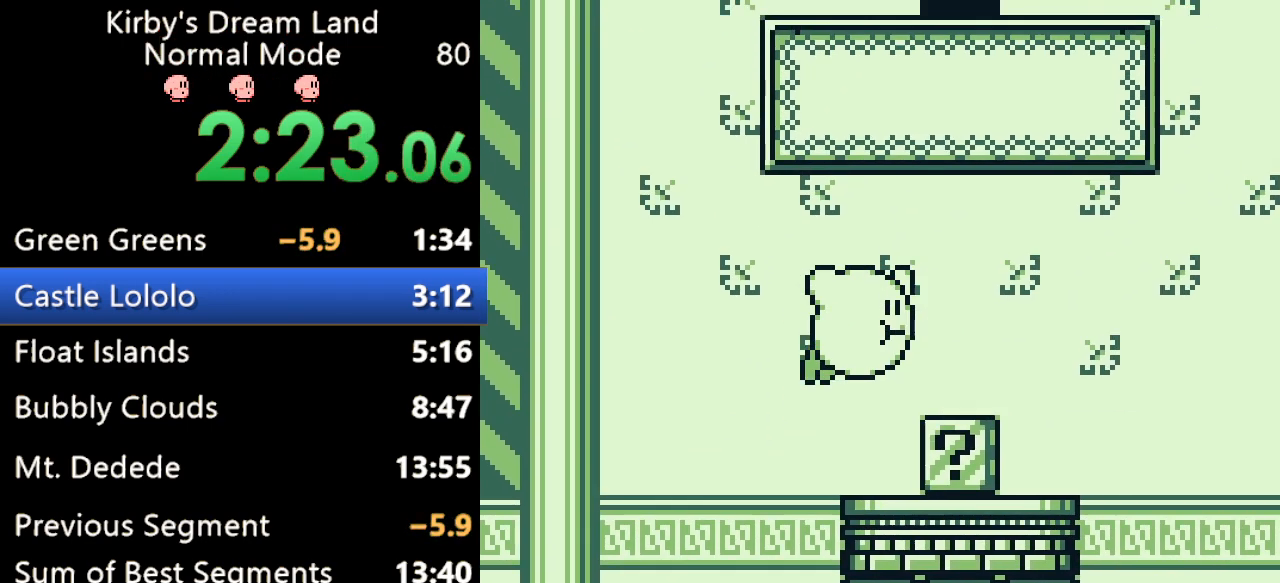
Gameplay with a controller (Nintendo layout); each line is a JSON object with the inputs held at the frame after it. "events" lists button and stick changes between this image and that frame as [ms after this image, input, new state], when the widget could be followed in between. Not read: L3 R3.
{"buttons": ["DPAD_RIGHT"], "events": [[133, "B", "down"], [200, "B", "up"], [267, "B", "down"], [367, "B", "up"]]}
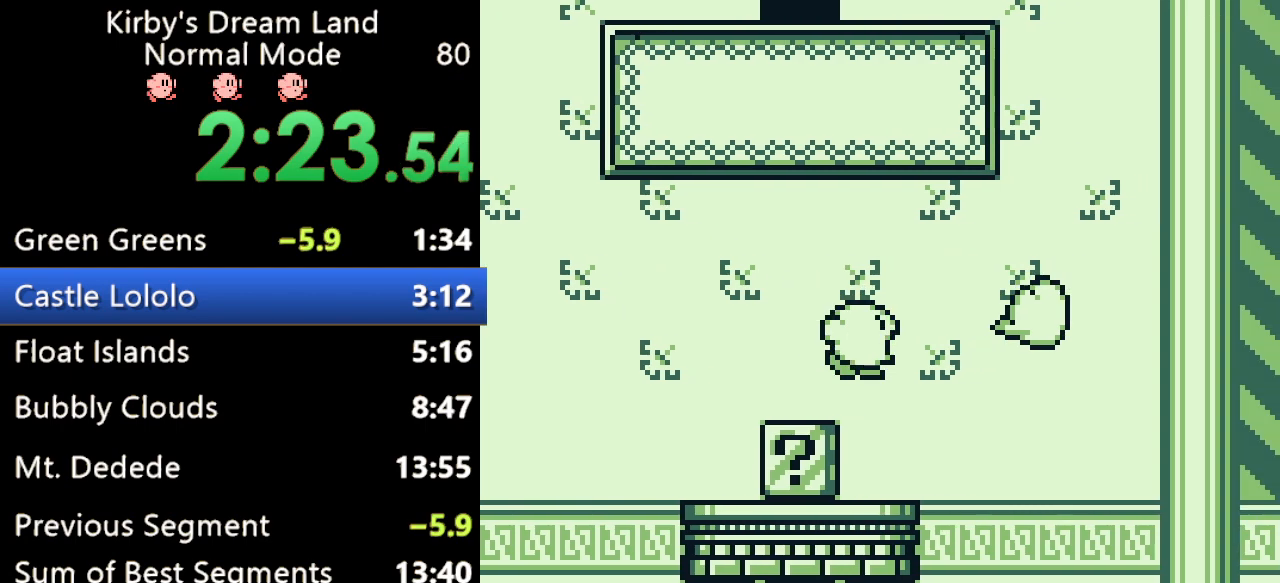
{"buttons": ["DPAD_RIGHT"], "events": []}
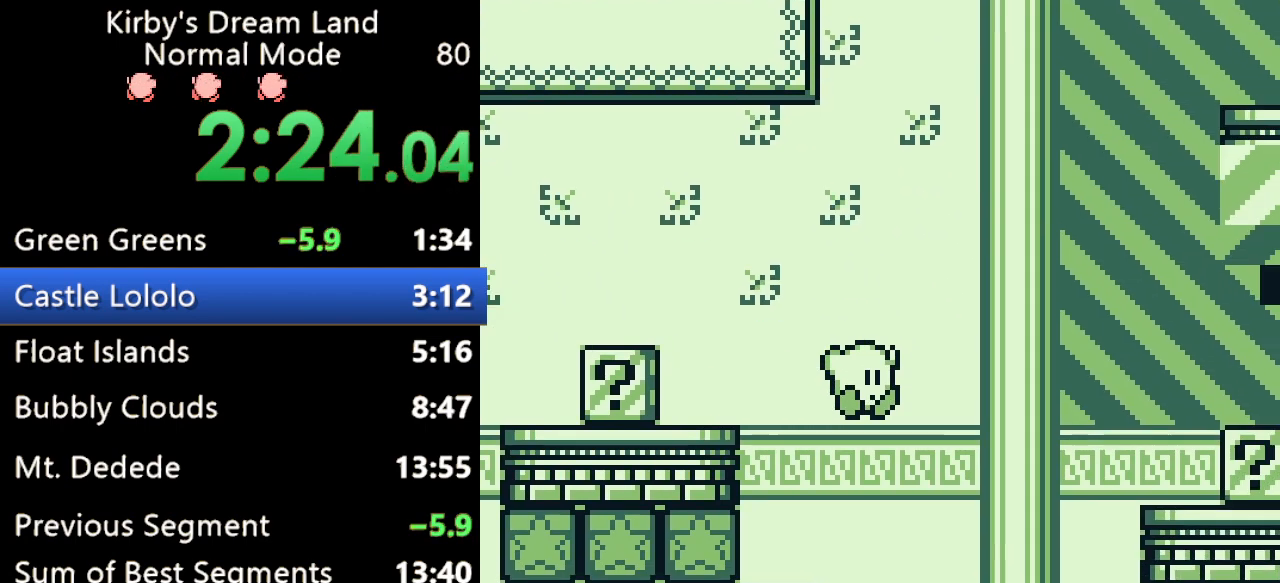
{"buttons": ["DPAD_RIGHT"], "events": []}
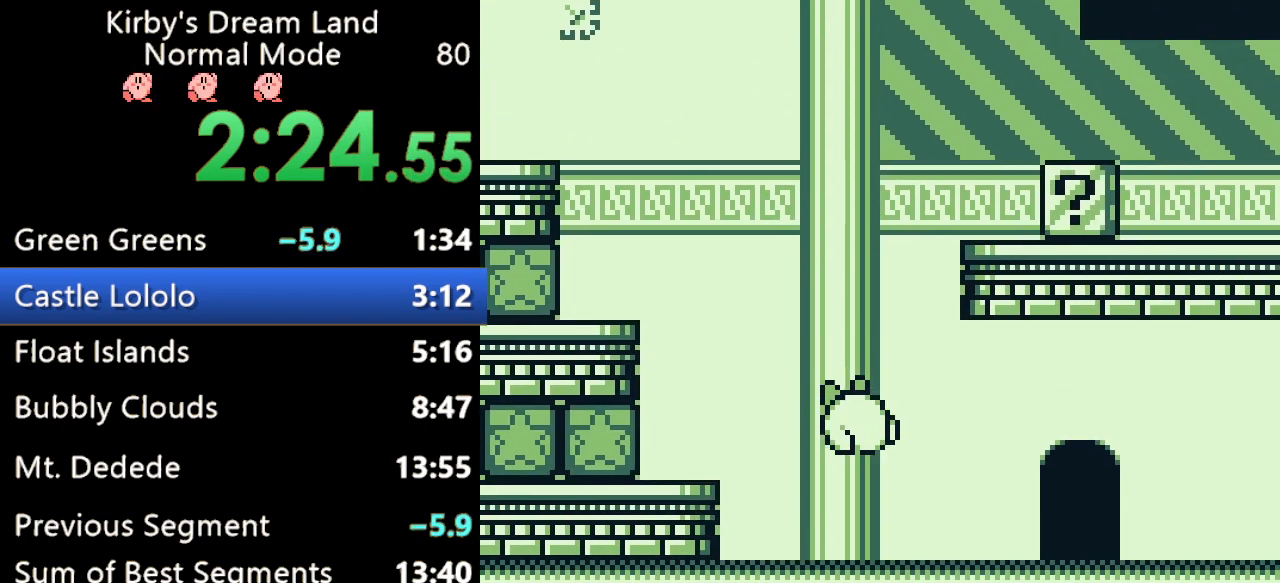
{"buttons": ["DPAD_RIGHT"], "events": []}
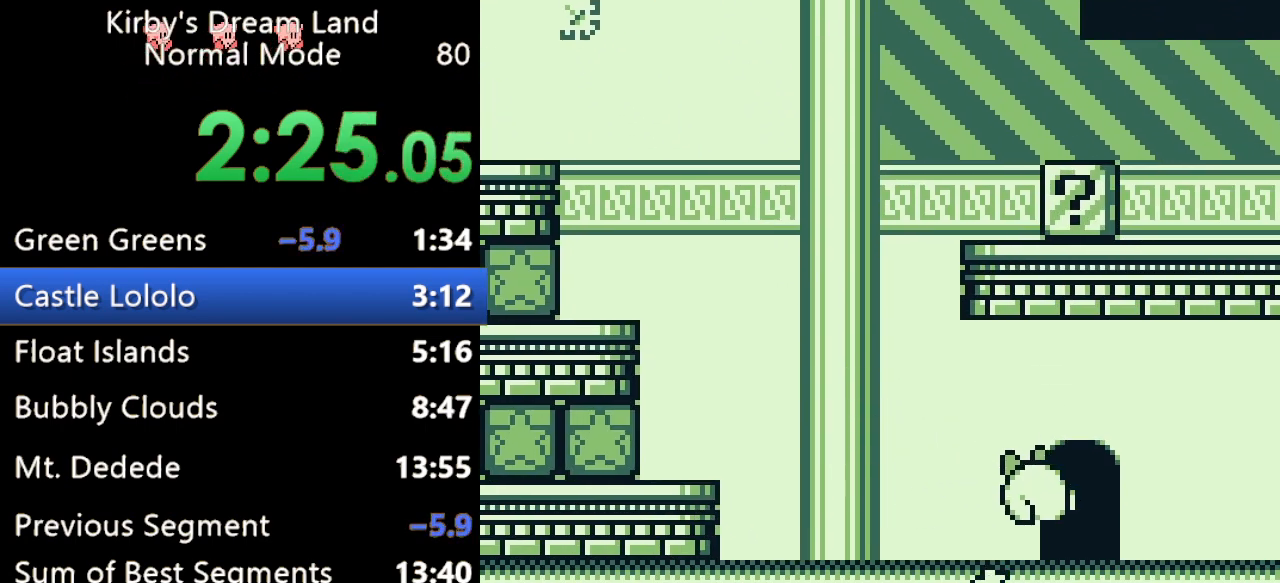
{"buttons": ["DPAD_UP", "DPAD_RIGHT"], "events": [[133, "DPAD_UP", "down"], [200, "DPAD_RIGHT", "up"], [267, "DPAD_UP", "up"], [400, "DPAD_RIGHT", "down"], [400, "DPAD_UP", "down"]]}
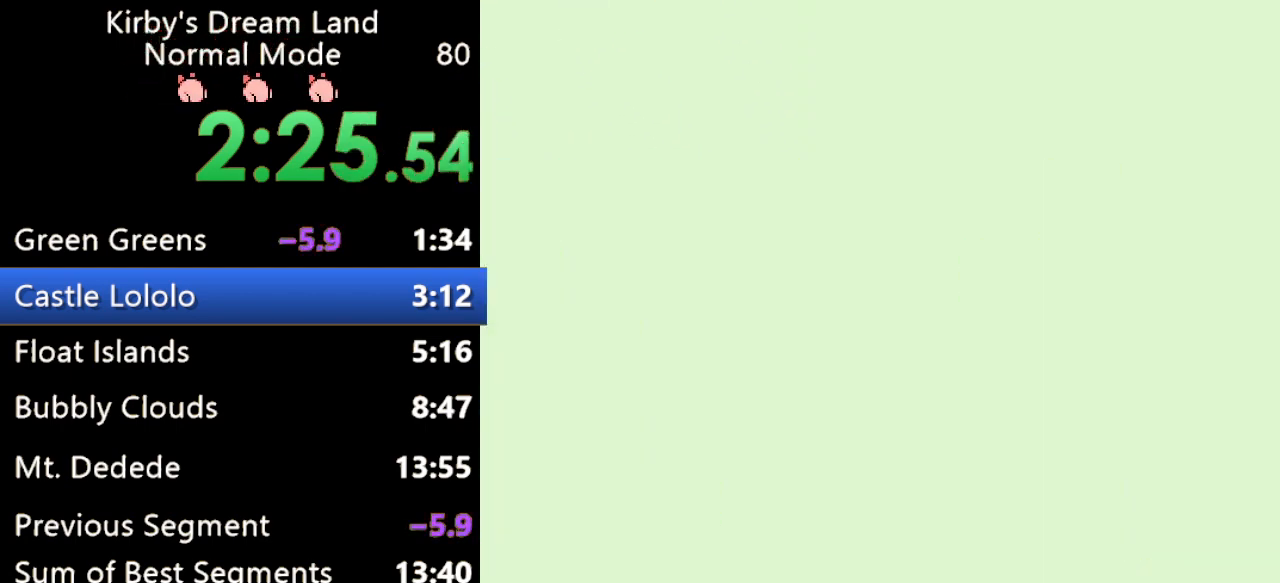
{"buttons": ["DPAD_UP", "DPAD_RIGHT"], "events": []}
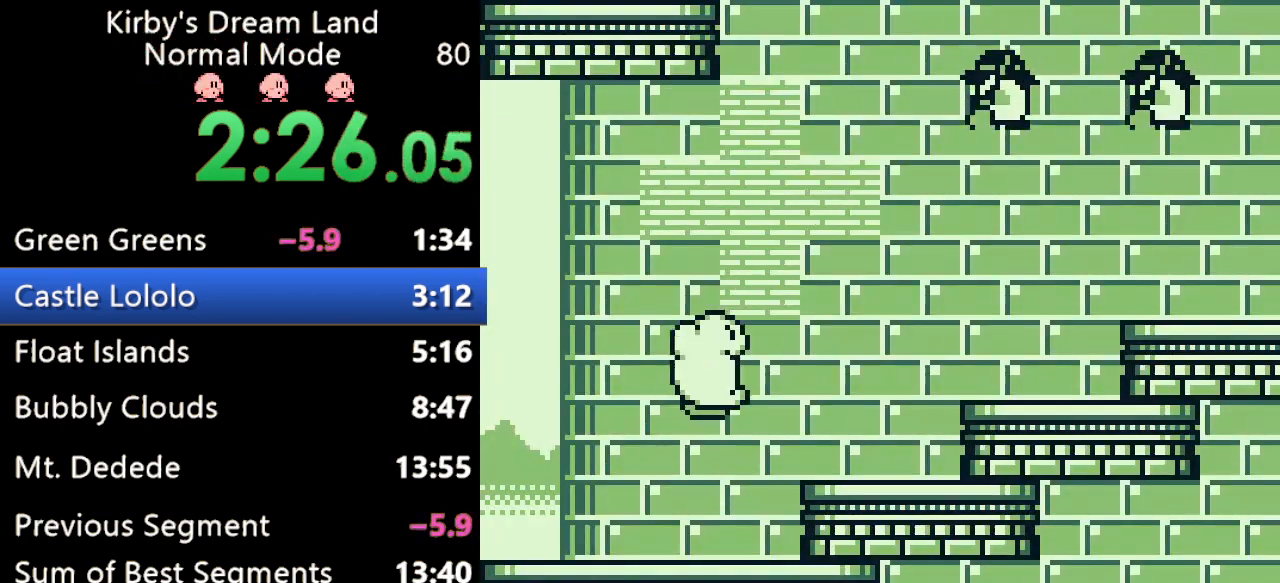
{"buttons": ["DPAD_UP", "DPAD_RIGHT"], "events": []}
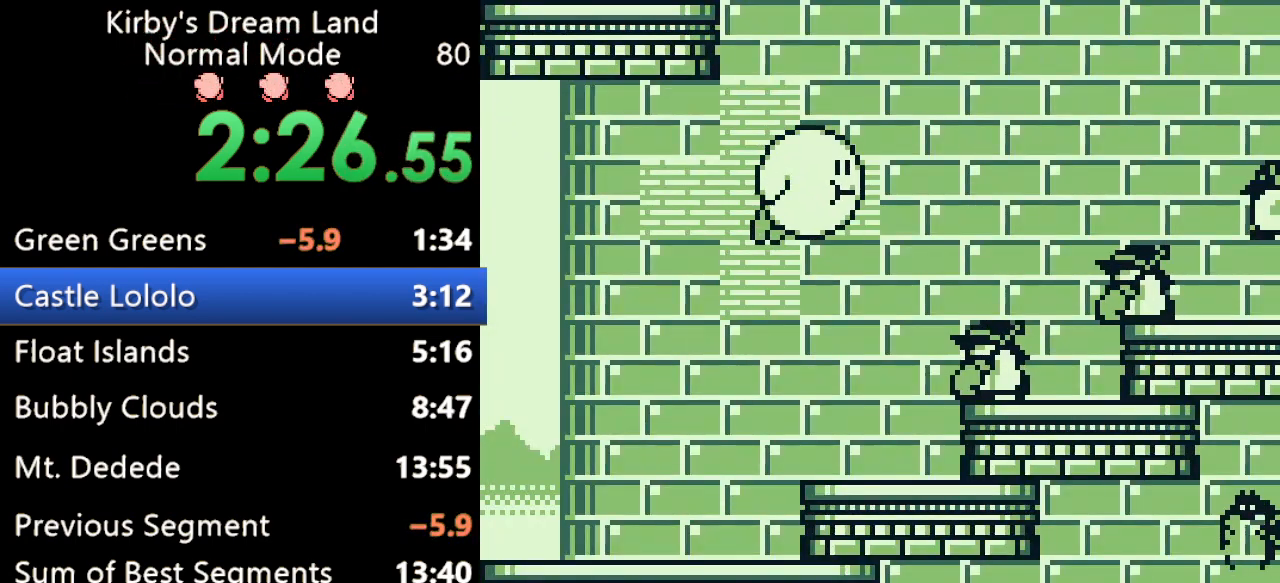
{"buttons": ["A", "DPAD_RIGHT"], "events": [[233, "A", "down"], [267, "DPAD_UP", "up"]]}
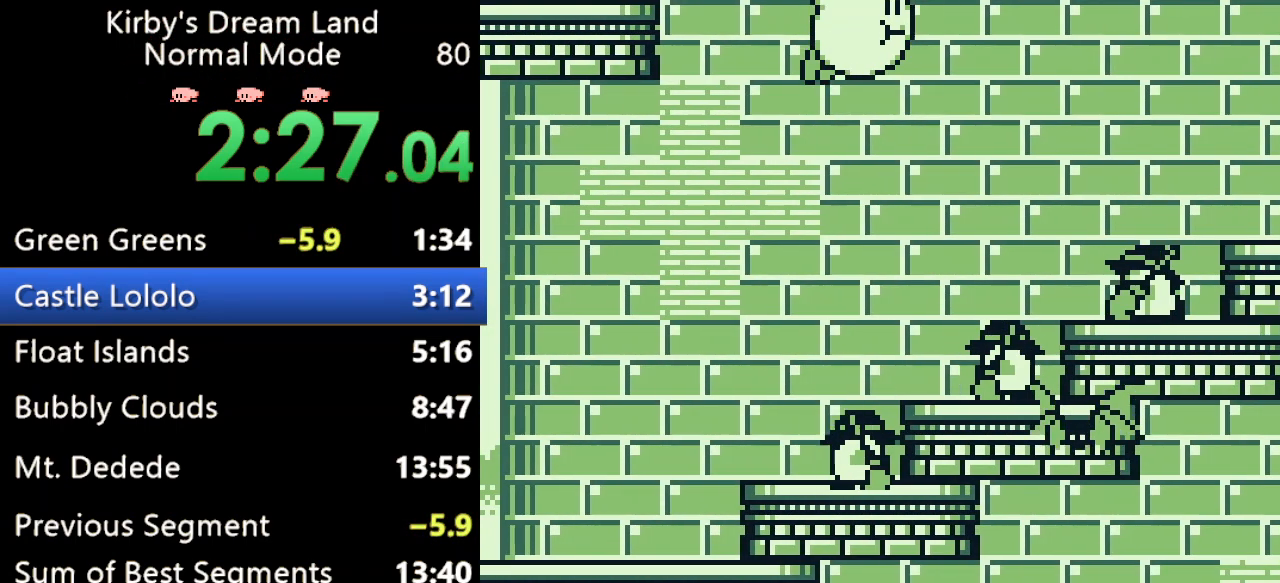
{"buttons": ["A", "DPAD_RIGHT"], "events": []}
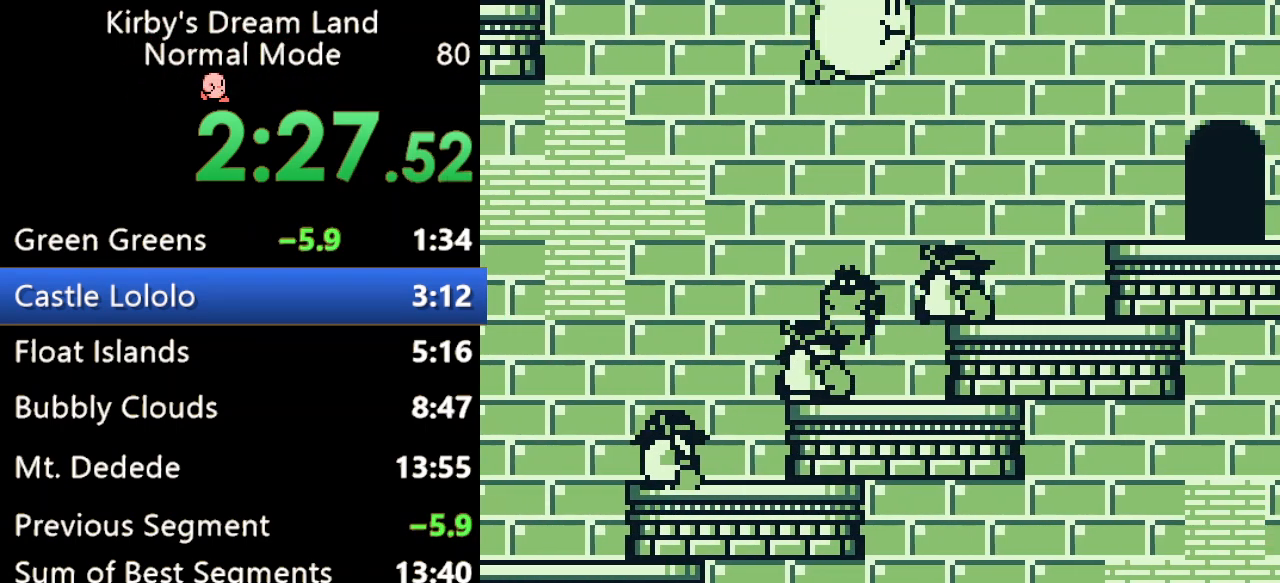
{"buttons": ["DPAD_RIGHT"], "events": [[167, "B", "down"], [233, "A", "up"], [367, "B", "up"]]}
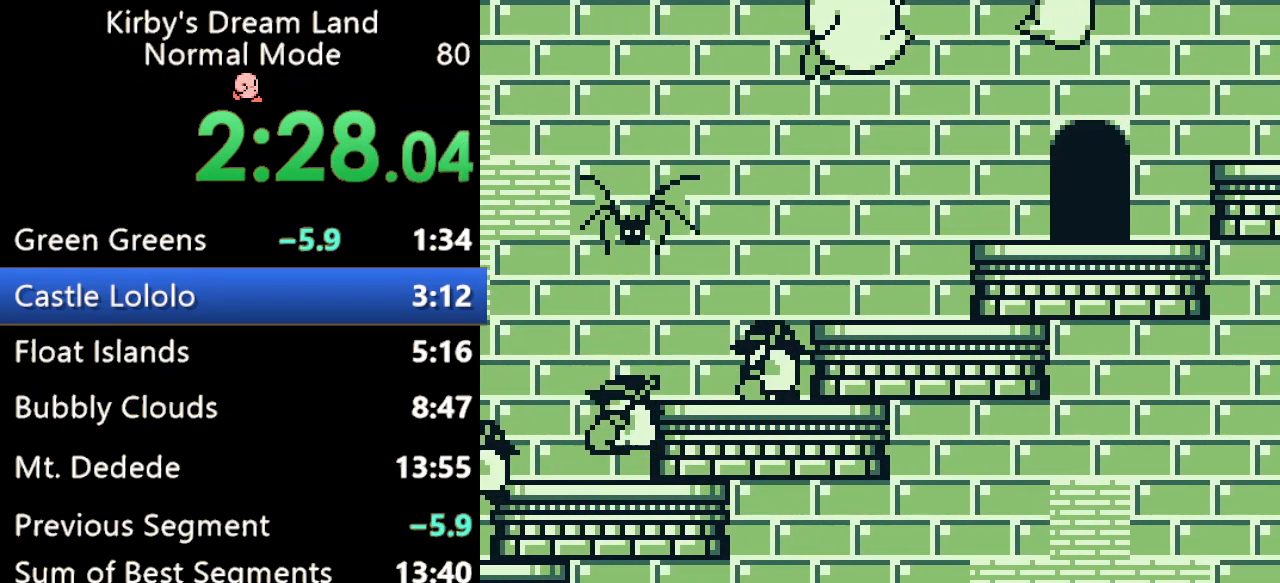
{"buttons": ["DPAD_RIGHT"], "events": []}
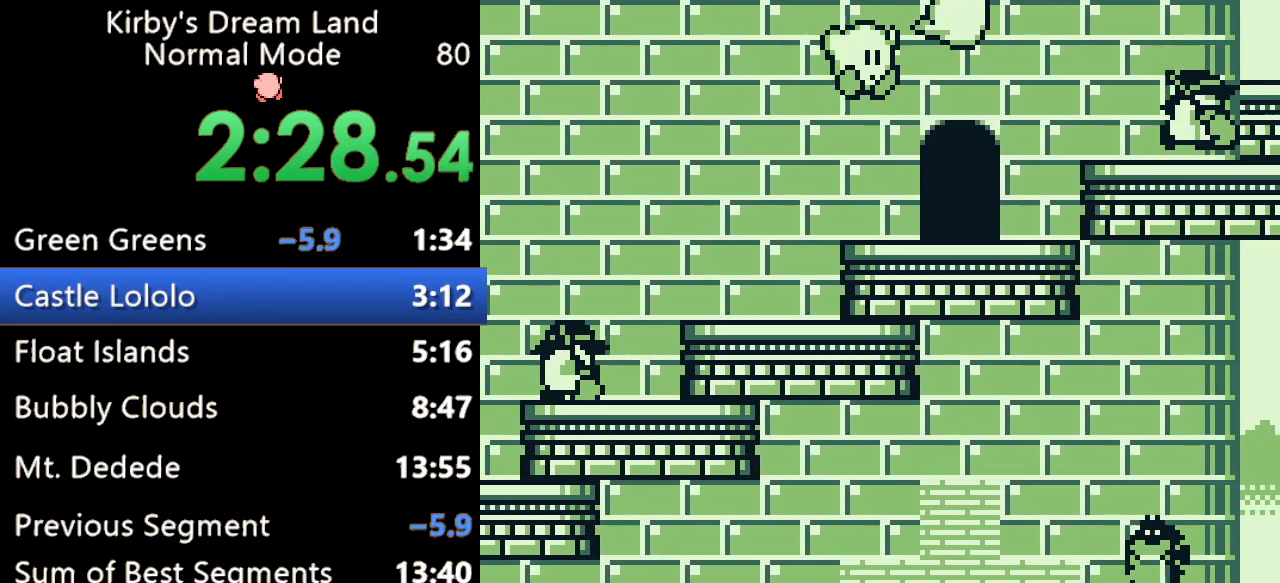
{"buttons": [], "events": [[300, "DPAD_UP", "down"], [367, "DPAD_RIGHT", "up"], [467, "DPAD_UP", "up"]]}
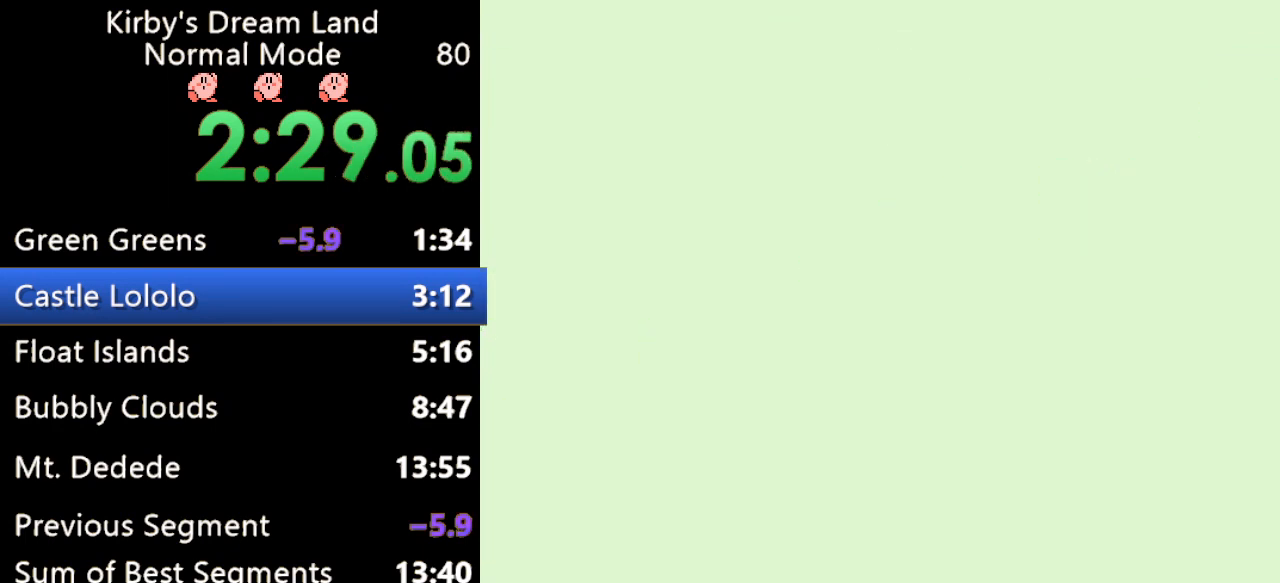
{"buttons": ["DPAD_RIGHT"], "events": [[67, "DPAD_RIGHT", "down"]]}
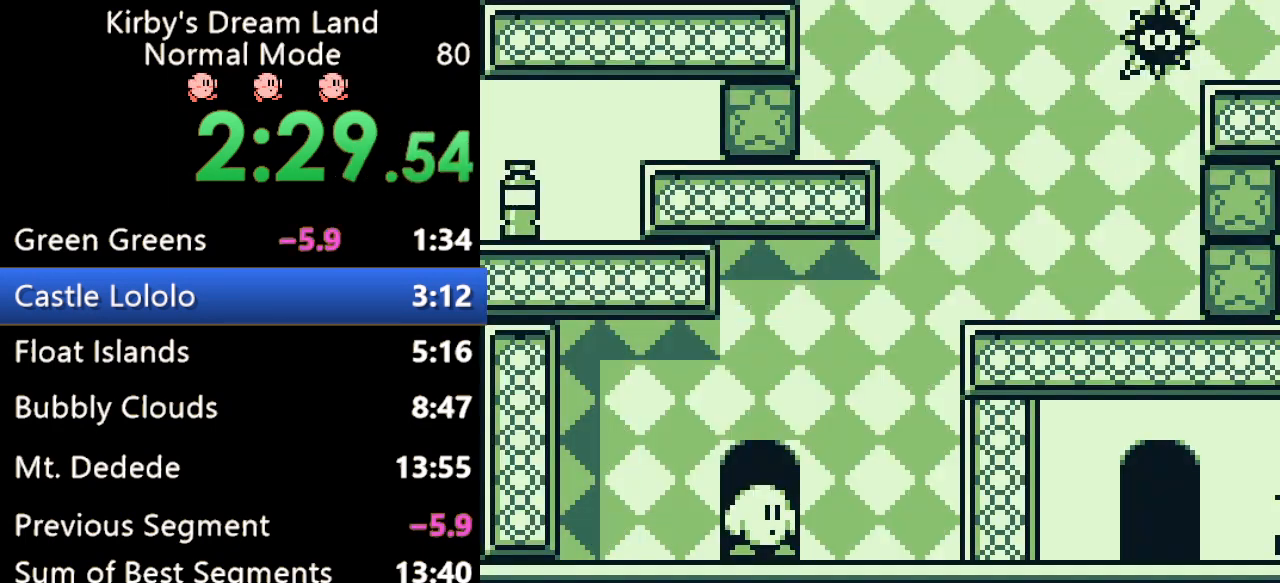
{"buttons": ["DPAD_UP", "DPAD_RIGHT"], "events": [[233, "DPAD_UP", "down"]]}
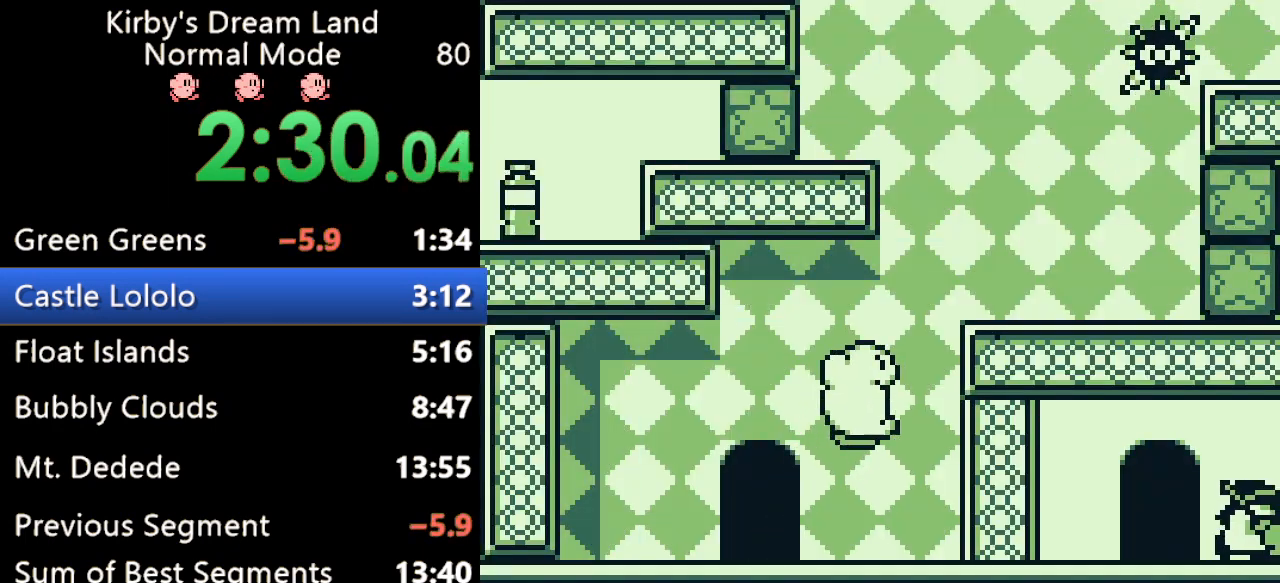
{"buttons": ["DPAD_UP", "DPAD_LEFT"], "events": [[300, "DPAD_RIGHT", "up"], [433, "DPAD_LEFT", "down"]]}
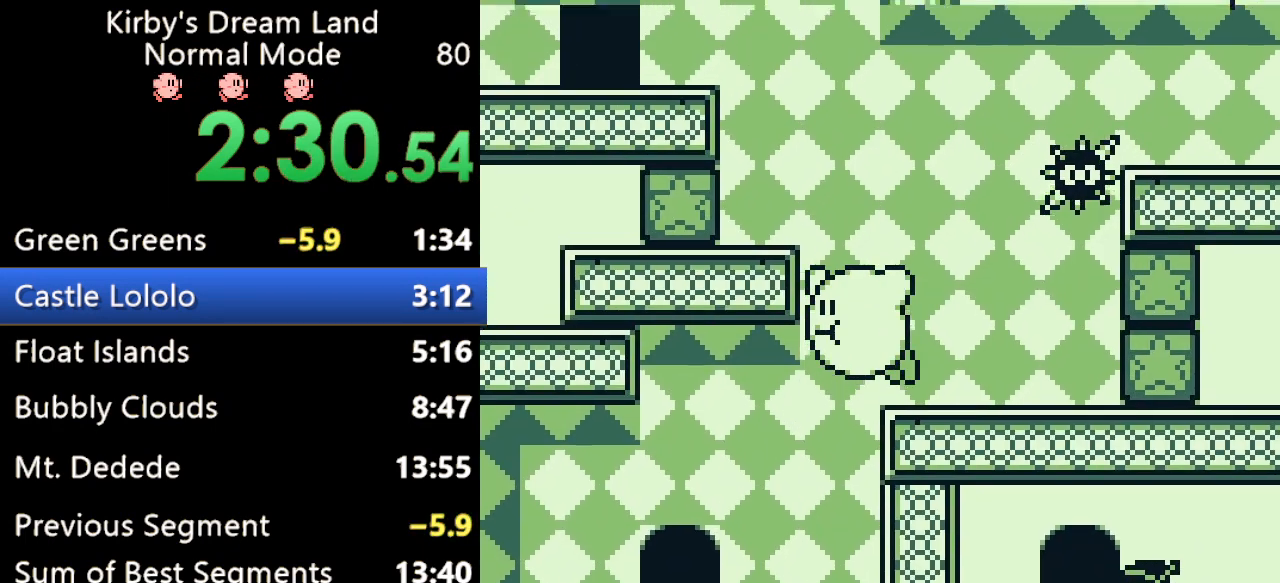
{"buttons": ["A"], "events": [[67, "A", "down"], [167, "DPAD_UP", "up"], [200, "DPAD_LEFT", "up"], [467, "DPAD_LEFT", "down"], [500, "DPAD_LEFT", "up"]]}
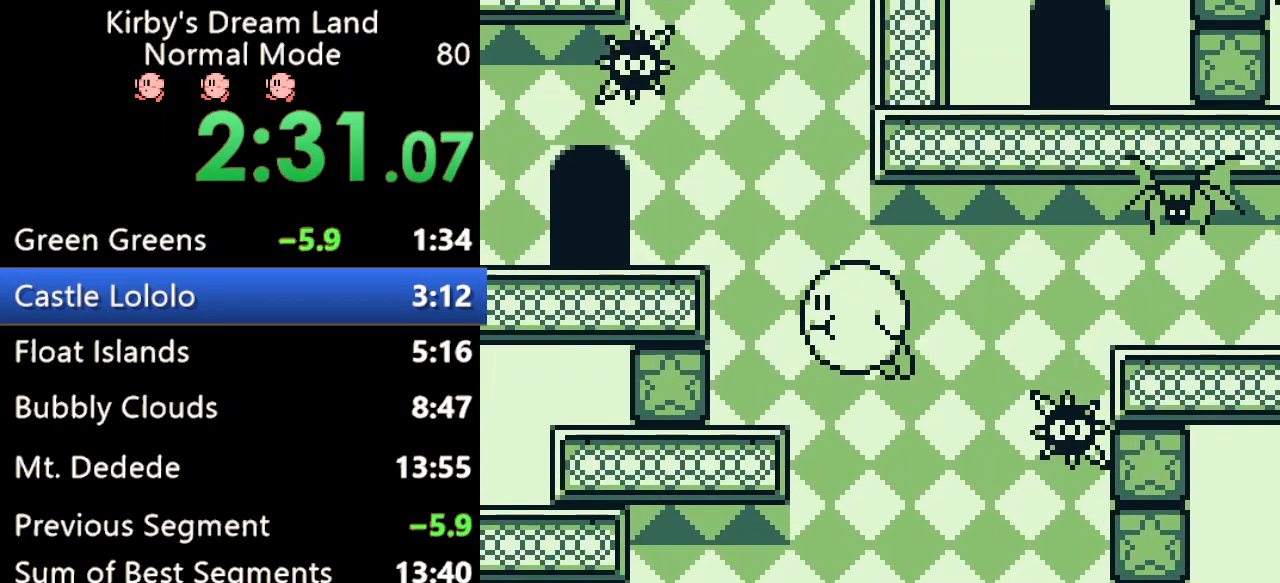
{"buttons": ["A", "DPAD_RIGHT"], "events": [[67, "DPAD_LEFT", "down"], [200, "DPAD_LEFT", "up"], [433, "DPAD_RIGHT", "down"]]}
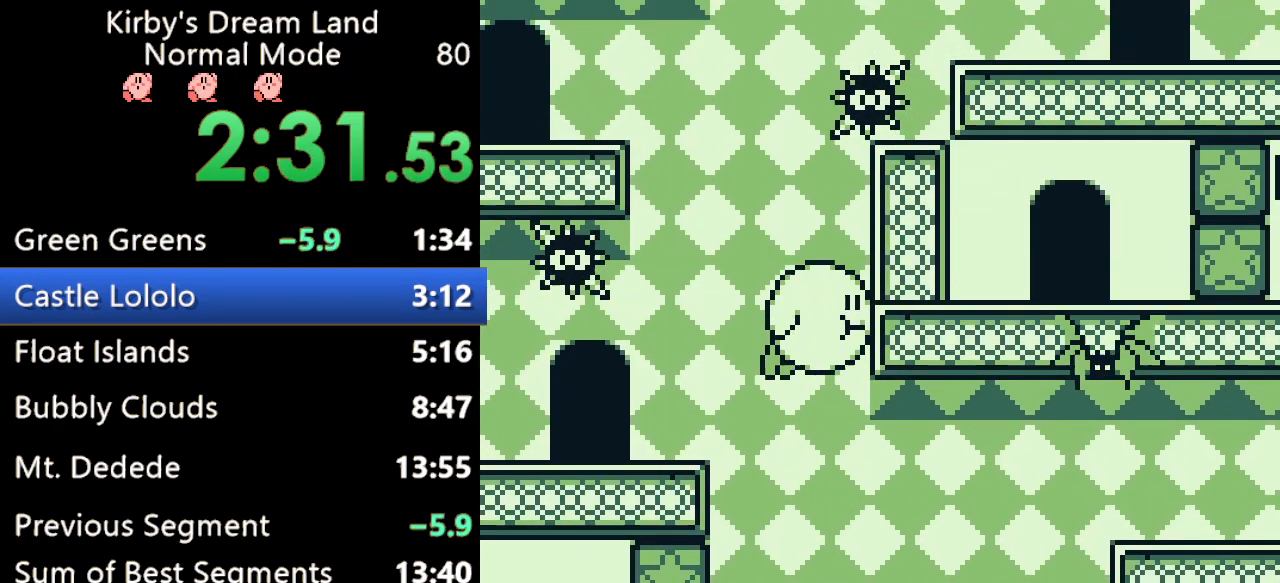
{"buttons": ["DPAD_RIGHT"], "events": [[167, "A", "up"], [300, "DPAD_RIGHT", "up"], [500, "DPAD_RIGHT", "down"]]}
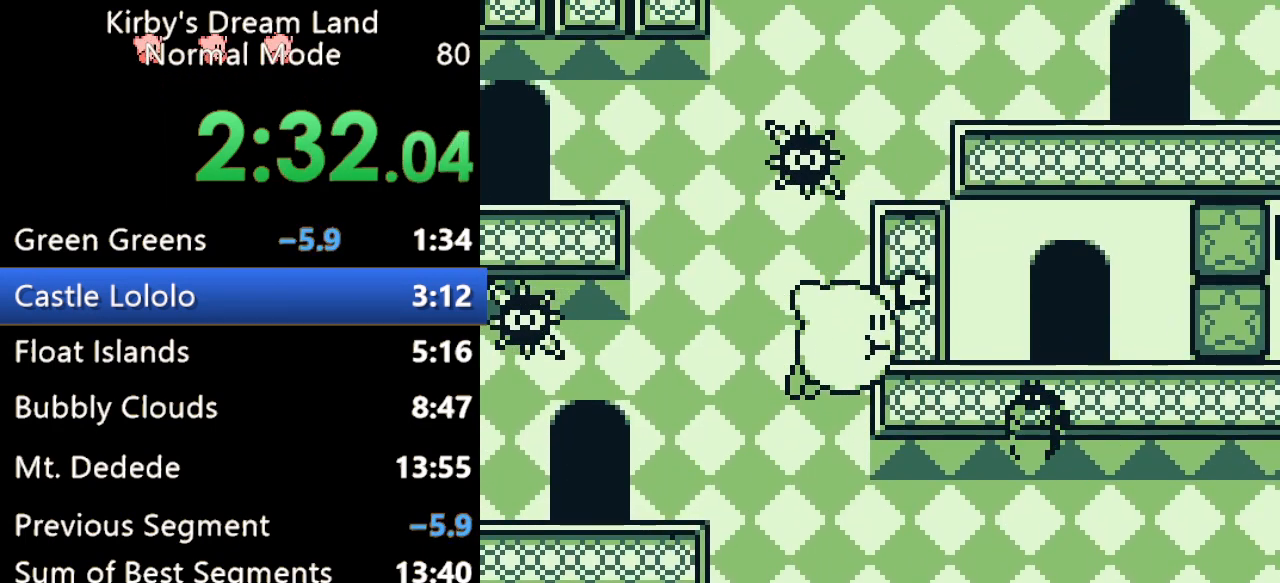
{"buttons": ["A", "DPAD_RIGHT"], "events": [[33, "A", "down"]]}
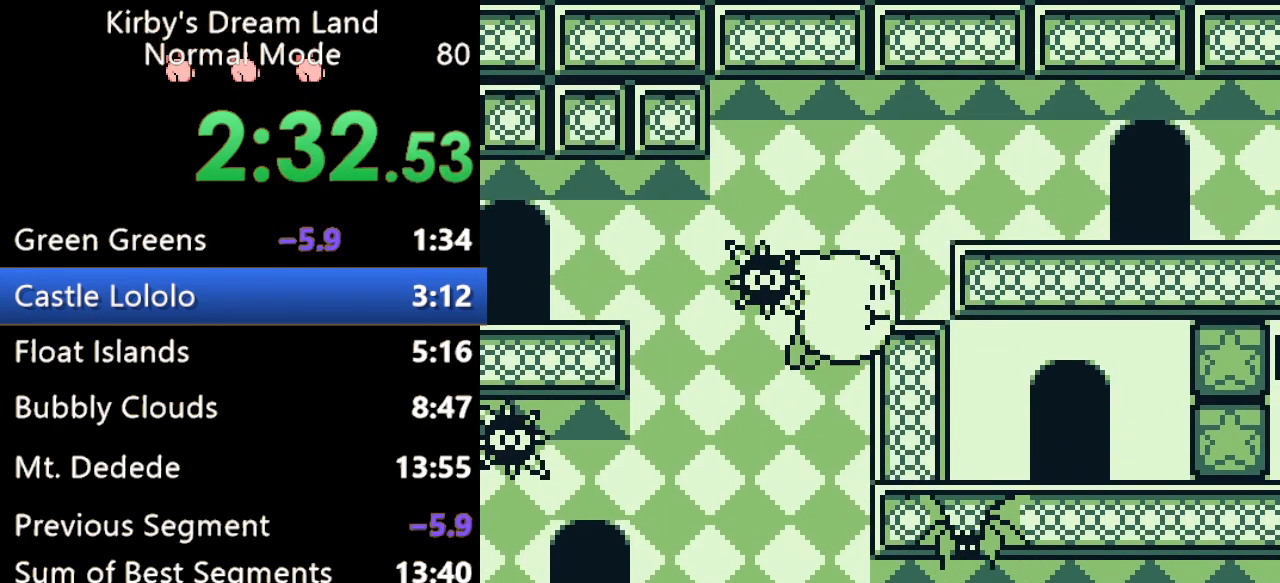
{"buttons": ["B", "DPAD_RIGHT"], "events": [[367, "A", "up"], [467, "B", "down"]]}
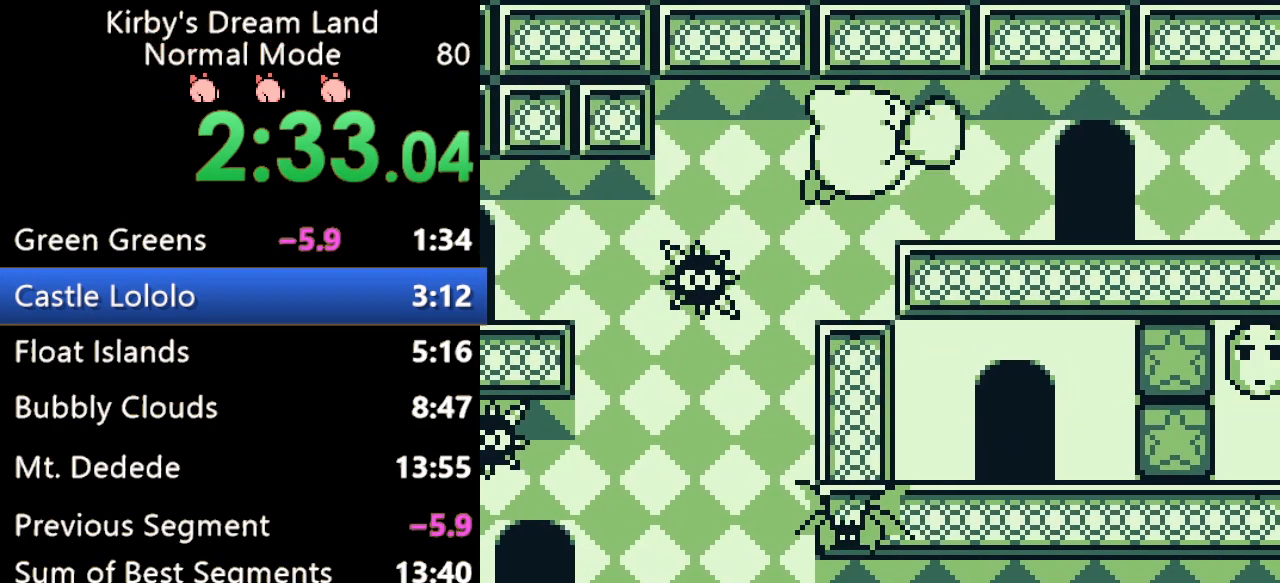
{"buttons": ["DPAD_RIGHT"], "events": [[67, "B", "up"]]}
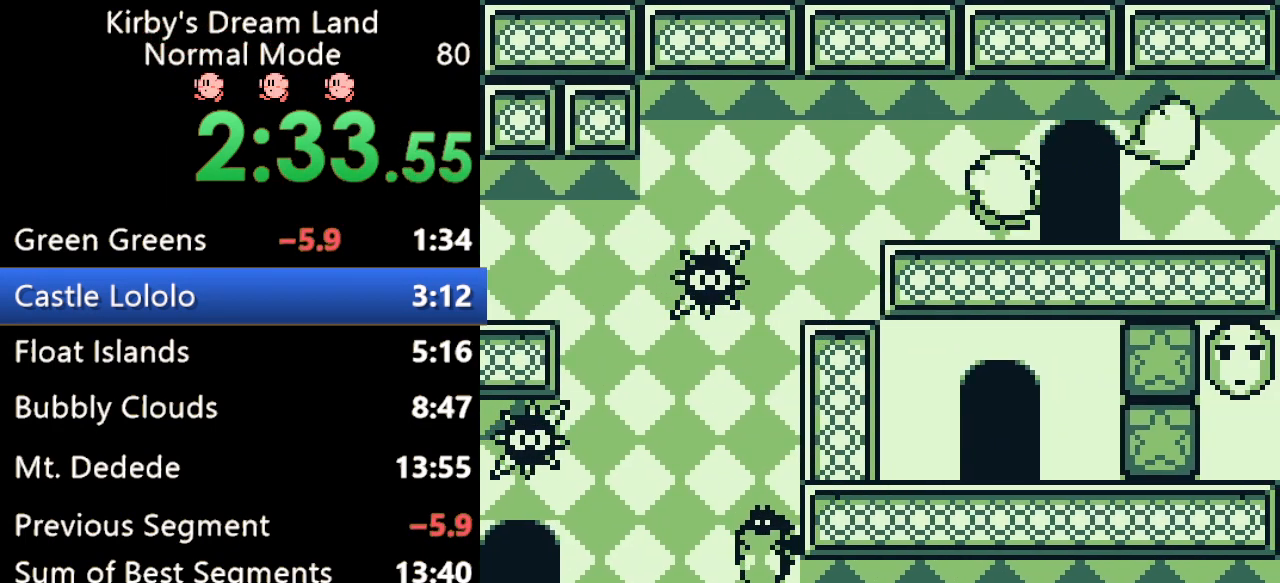
{"buttons": [], "events": [[300, "DPAD_UP", "down"], [333, "DPAD_RIGHT", "up"], [400, "DPAD_UP", "up"]]}
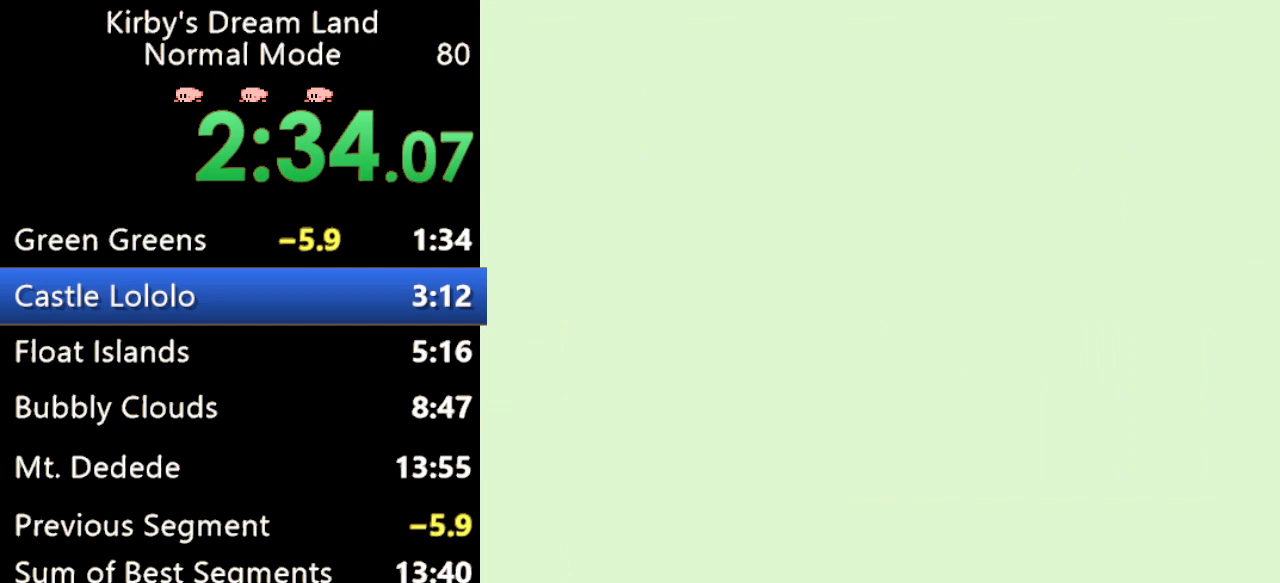
{"buttons": ["DPAD_RIGHT"], "events": [[67, "DPAD_RIGHT", "down"]]}
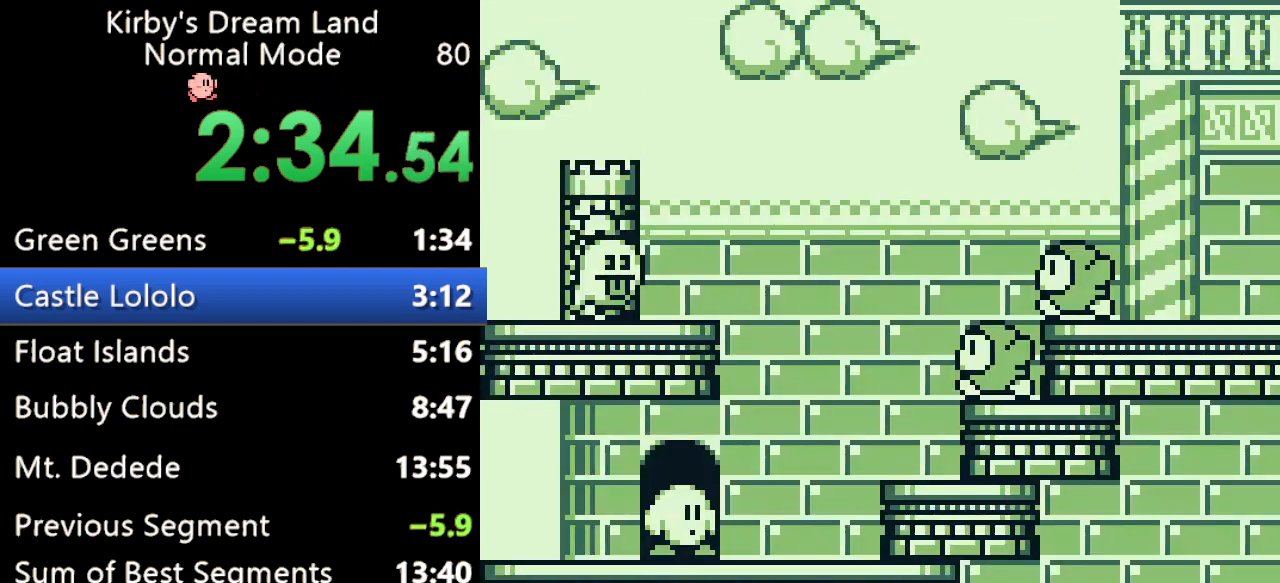
{"buttons": ["DPAD_RIGHT"], "events": [[100, "DPAD_UP", "down"], [133, "DPAD_UP", "up"]]}
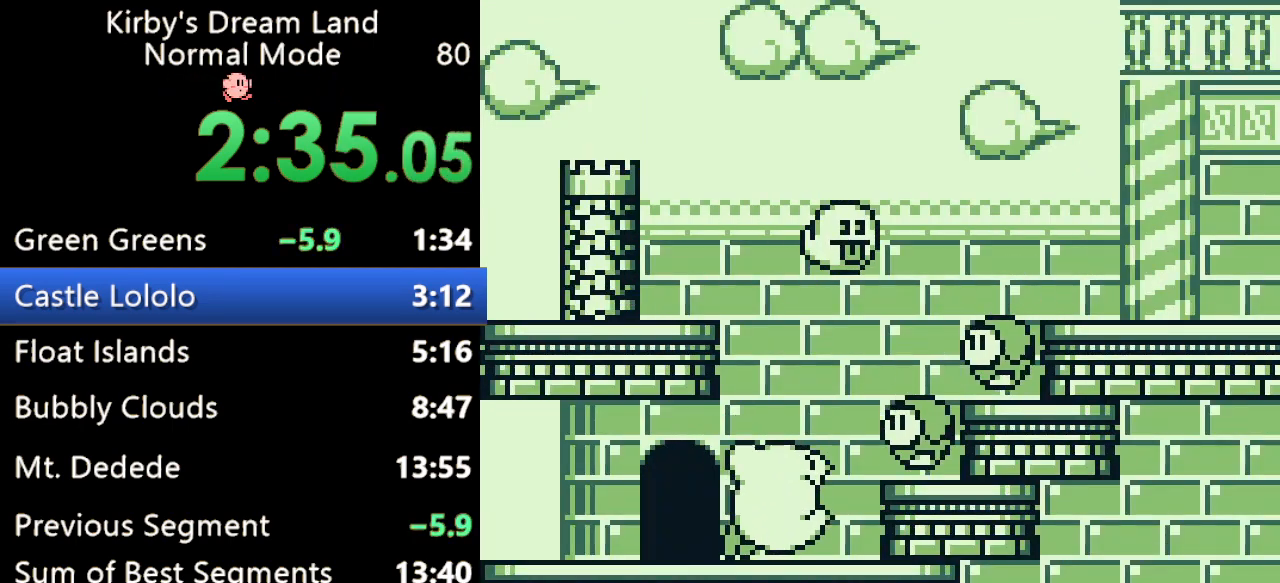
{"buttons": ["DPAD_UP", "DPAD_RIGHT"], "events": [[33, "DPAD_UP", "down"]]}
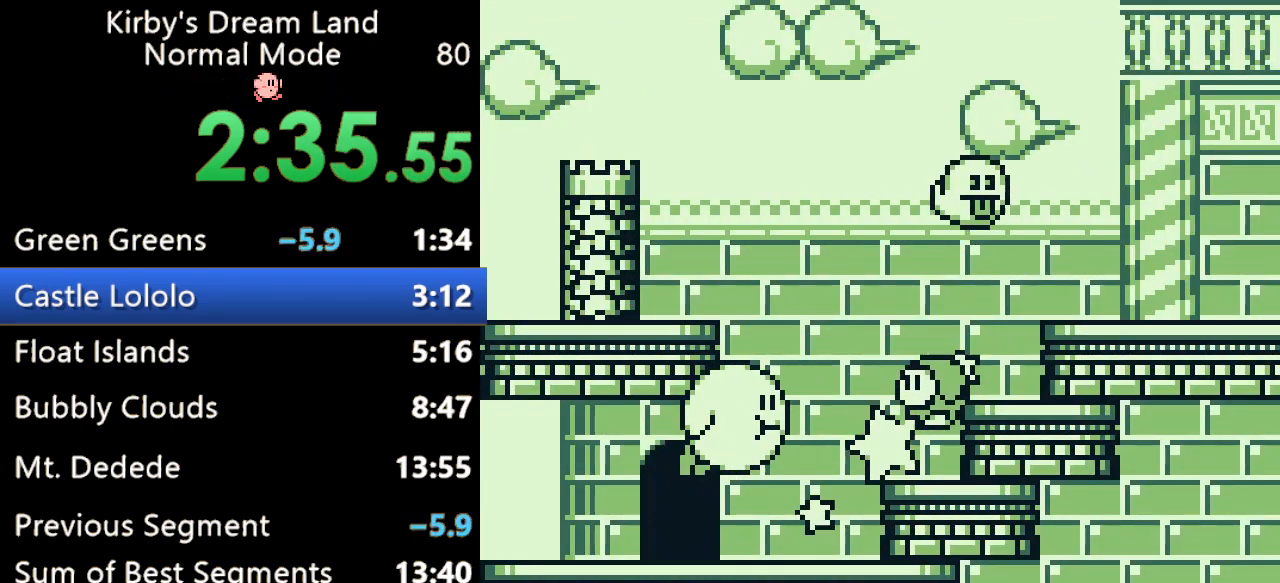
{"buttons": ["DPAD_UP", "DPAD_RIGHT"], "events": []}
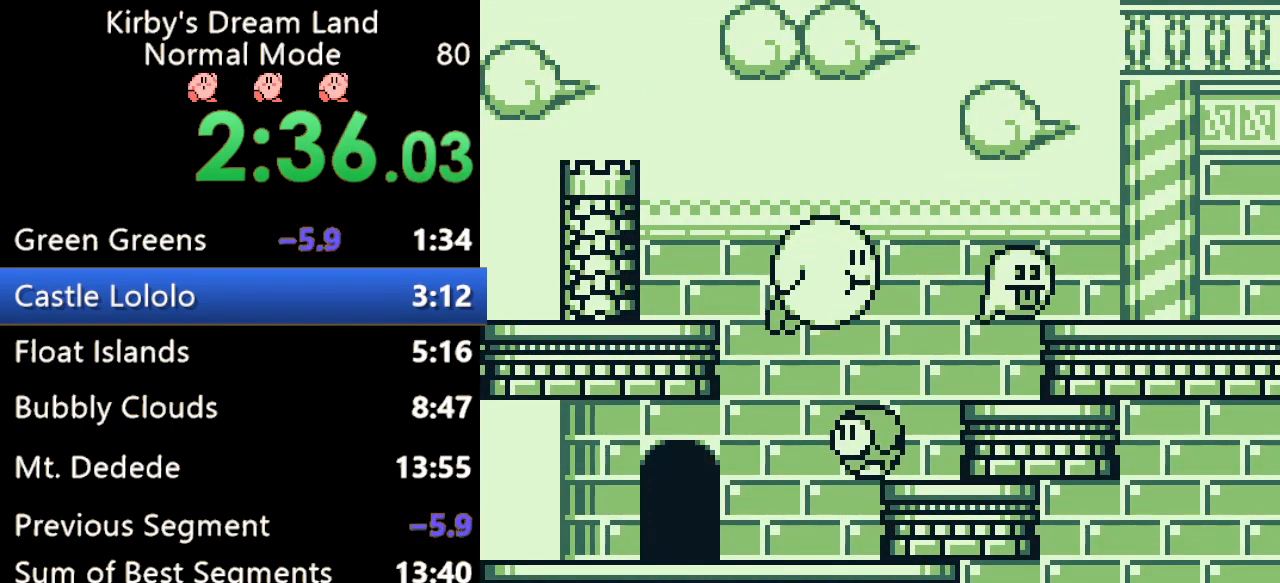
{"buttons": ["A", "DPAD_UP", "DPAD_RIGHT"], "events": [[33, "B", "down"], [133, "B", "up"], [467, "A", "down"]]}
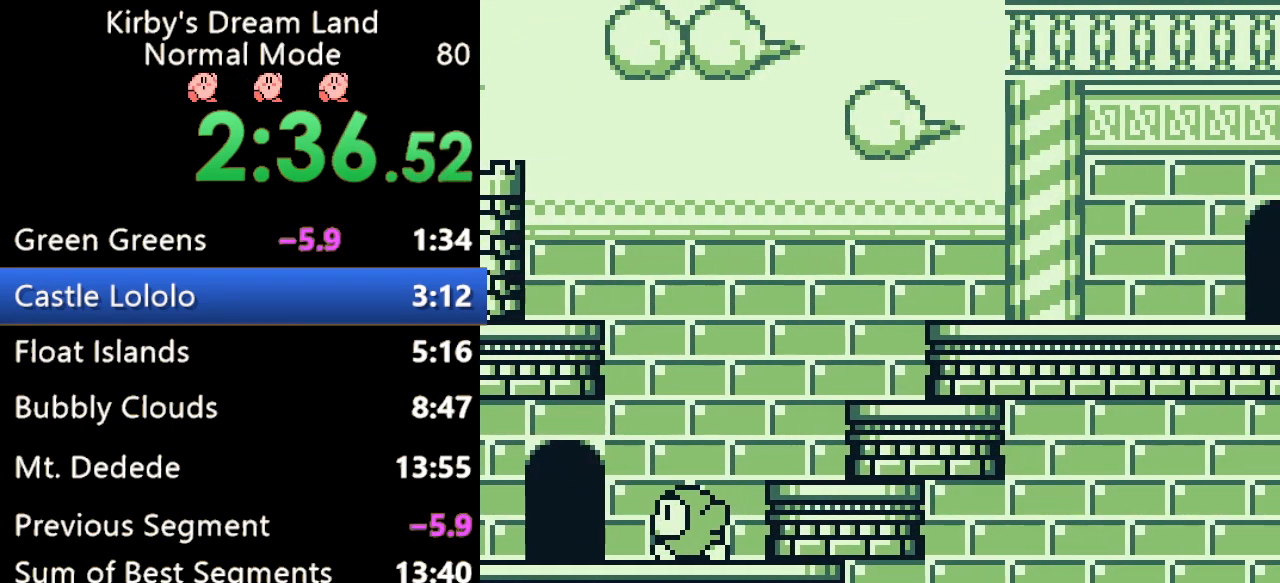
{"buttons": ["DPAD_RIGHT"], "events": [[133, "DPAD_RIGHT", "up"], [333, "DPAD_RIGHT", "down"], [367, "A", "up"], [433, "DPAD_UP", "up"]]}
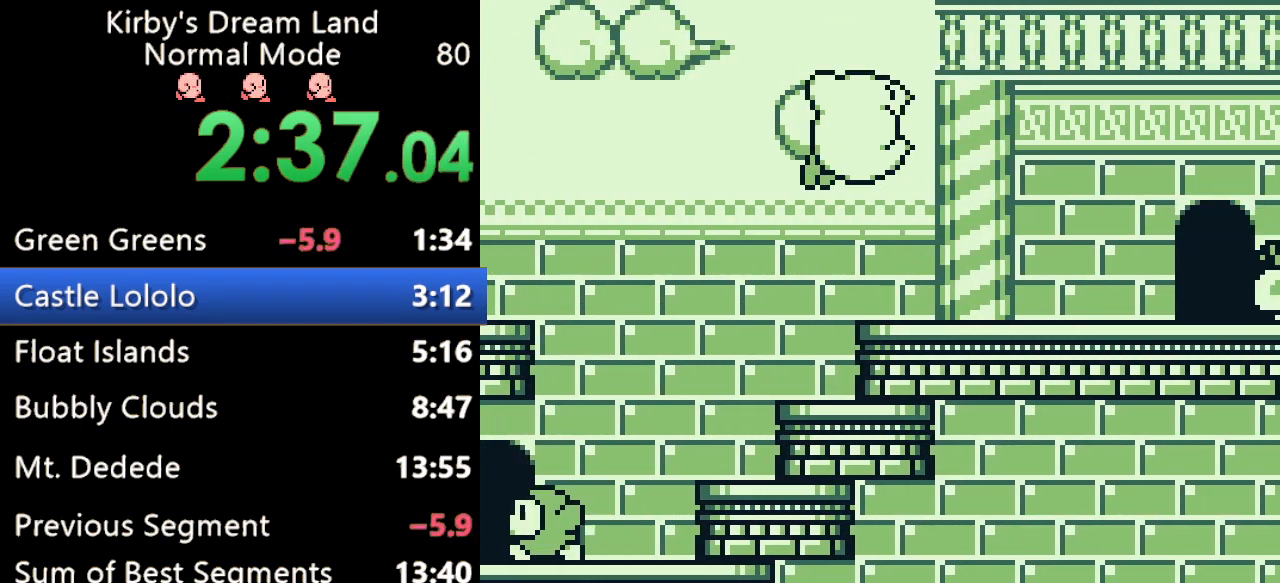
{"buttons": ["B", "DPAD_RIGHT"], "events": [[67, "A", "down"], [167, "A", "up"], [167, "B", "down"], [333, "B", "up"], [433, "B", "down"]]}
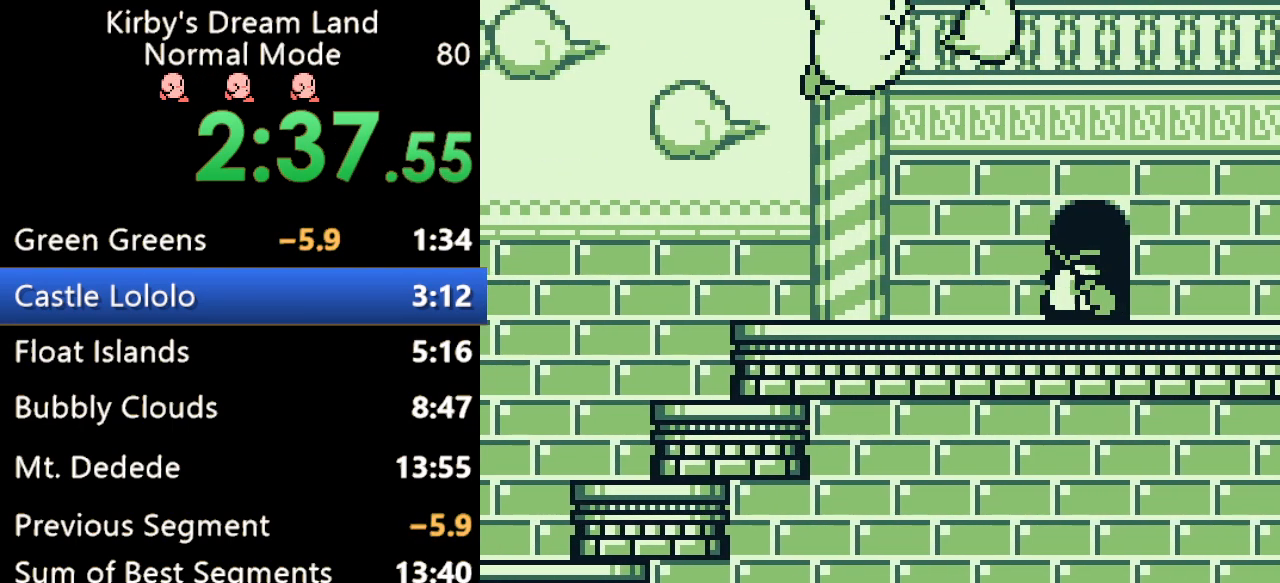
{"buttons": [], "events": [[133, "B", "up"], [500, "DPAD_RIGHT", "up"]]}